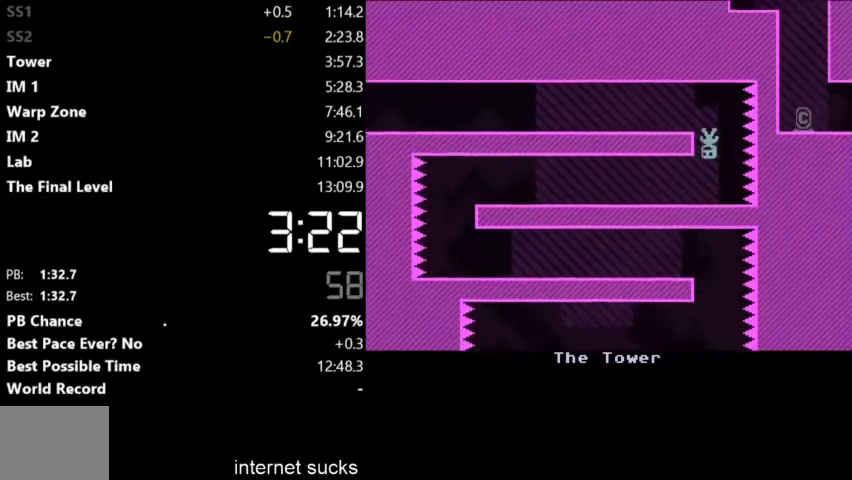
Gameplay with keyboard; each line is a JSON object with the keys held at the frame after it. "events" lists presses ("down") and releases ("up") of "down", "left", "right" and "up" between this image and that frame as [ms after this image, input, new state], when the widget could be followed in between. No other keys are recorded. Mouse input is not recorded.
{"keys": ["left"], "events": []}
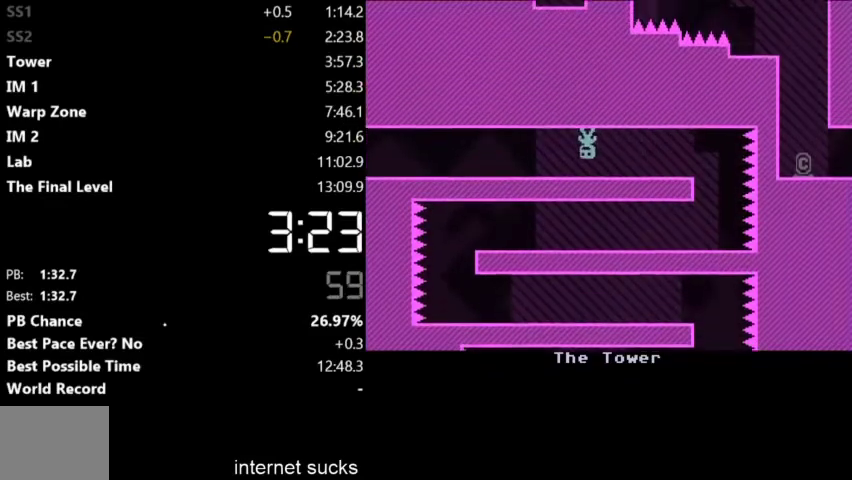
{"keys": ["left"], "events": []}
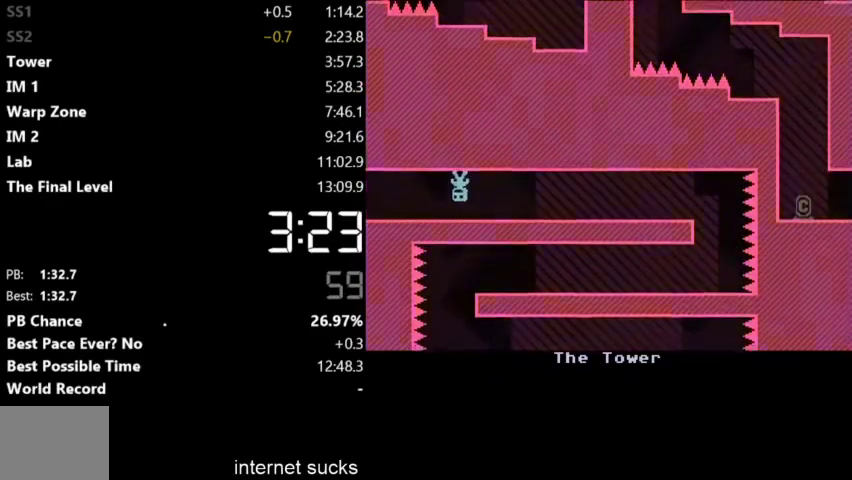
{"keys": ["left"], "events": []}
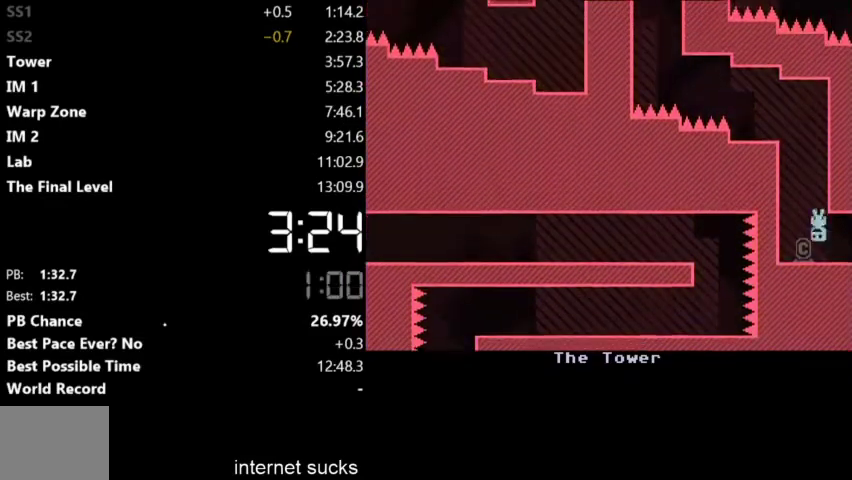
{"keys": ["left"], "events": []}
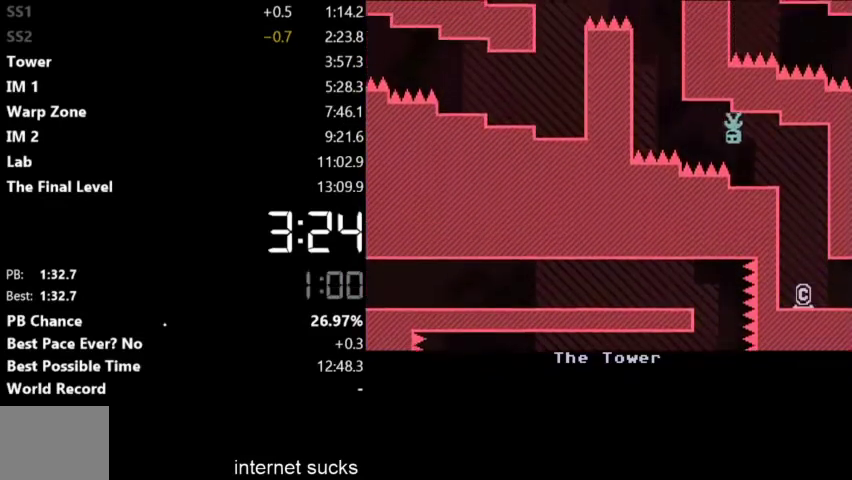
{"keys": ["left"], "events": []}
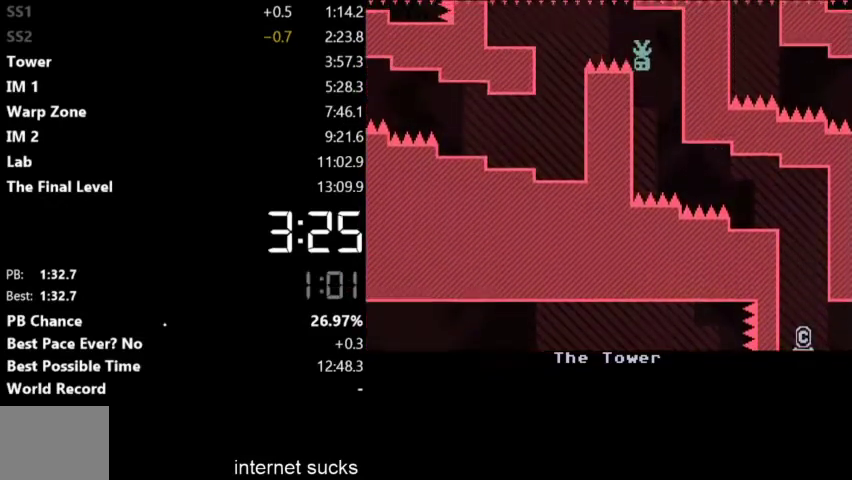
{"keys": ["left"], "events": []}
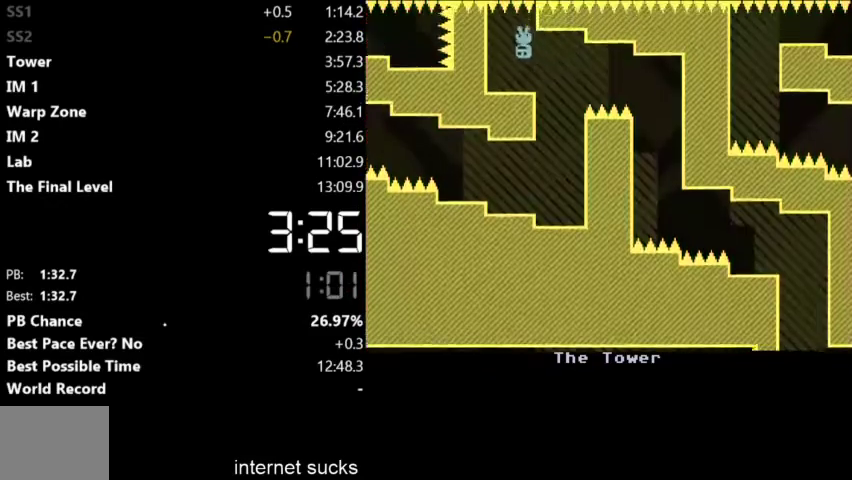
{"keys": ["right"], "events": [[167, "right", "down"], [200, "left", "up"]]}
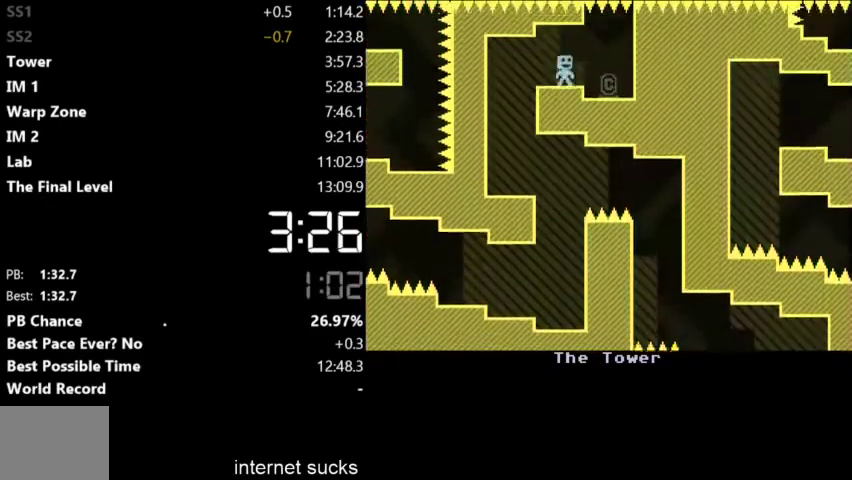
{"keys": ["right"], "events": []}
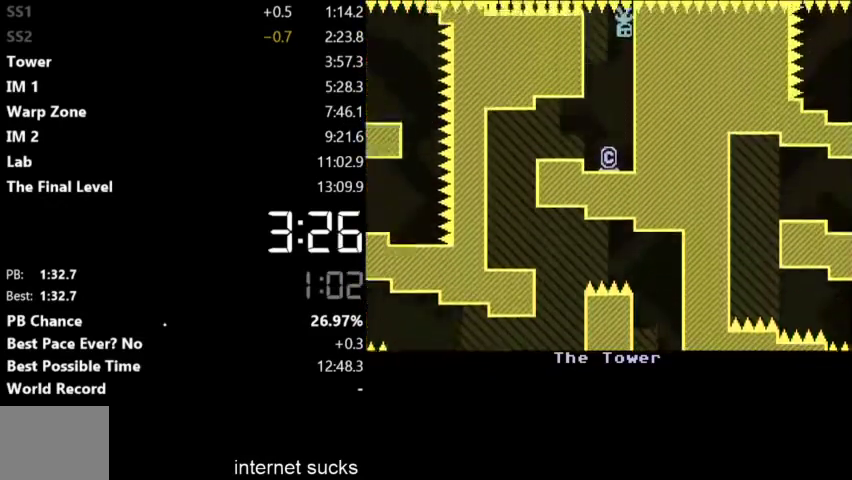
{"keys": ["right"], "events": []}
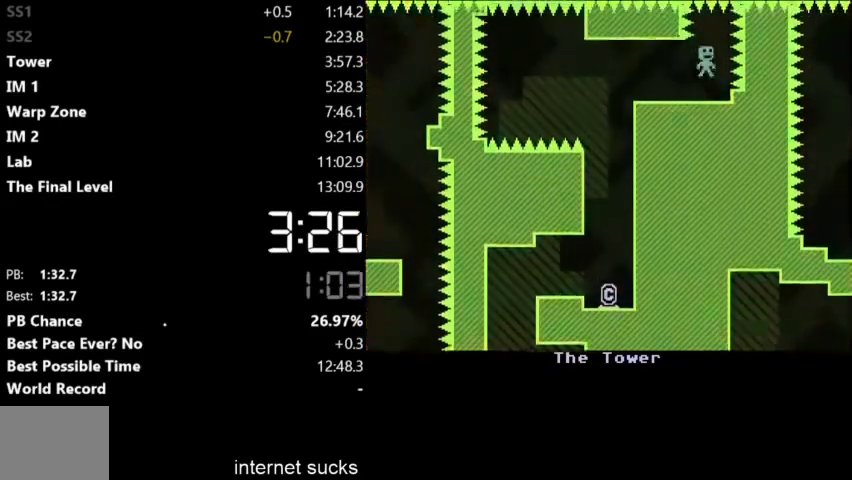
{"keys": [], "events": [[167, "right", "up"], [233, "left", "down"], [300, "left", "up"]]}
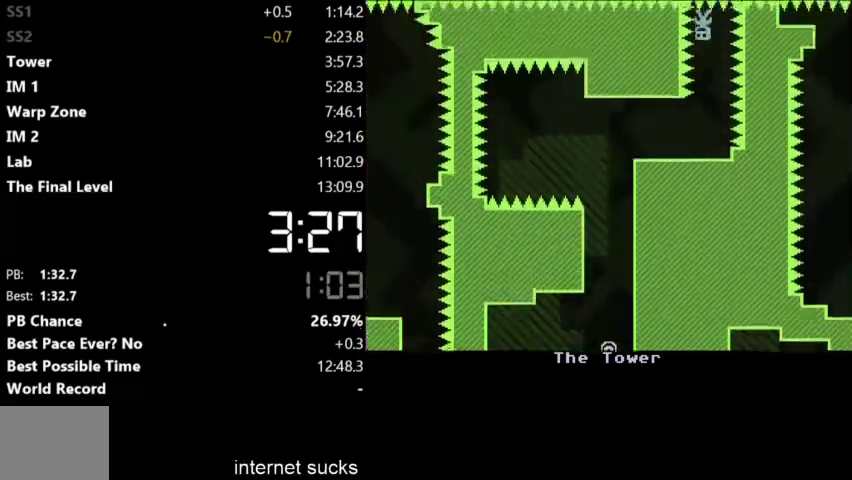
{"keys": ["left"], "events": [[67, "left", "down"]]}
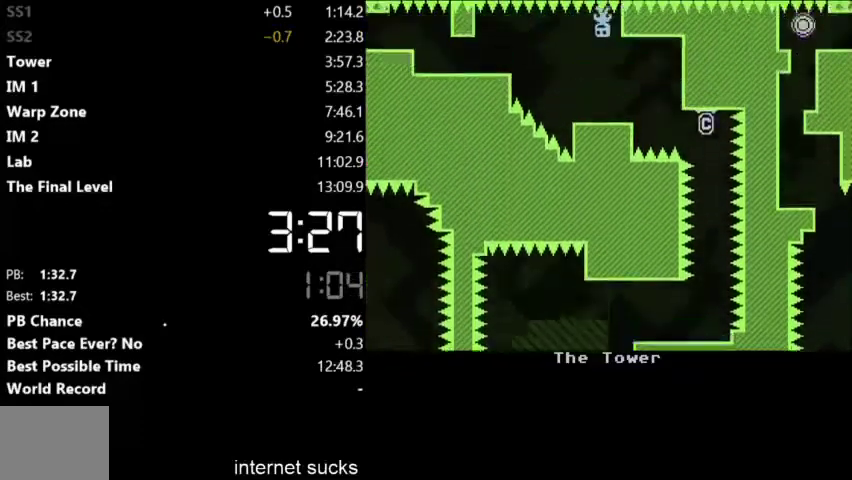
{"keys": ["left"], "events": []}
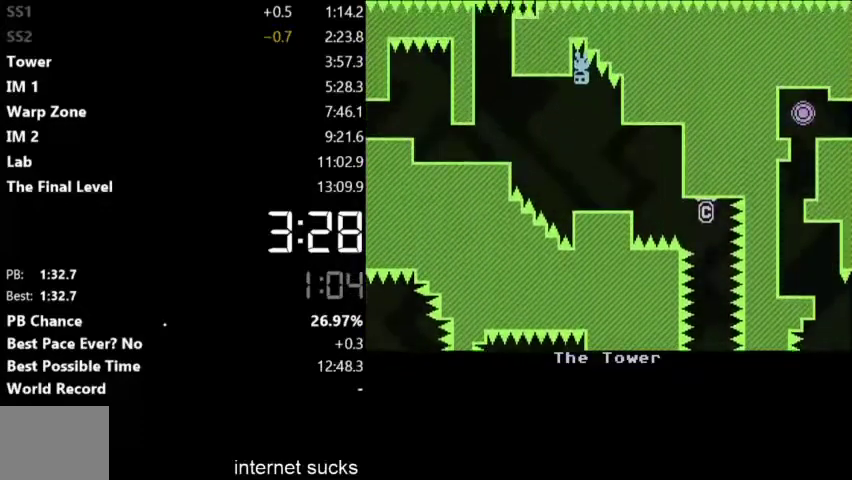
{"keys": ["left"], "events": []}
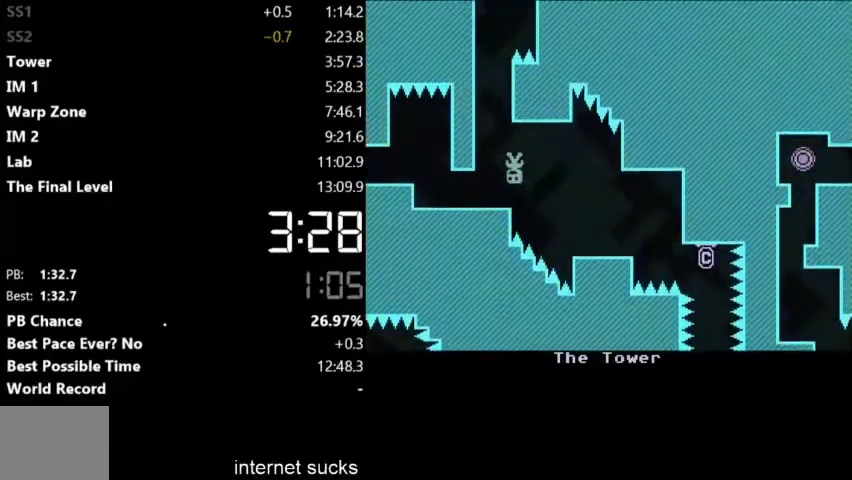
{"keys": ["right"], "events": [[267, "right", "down"], [300, "left", "up"]]}
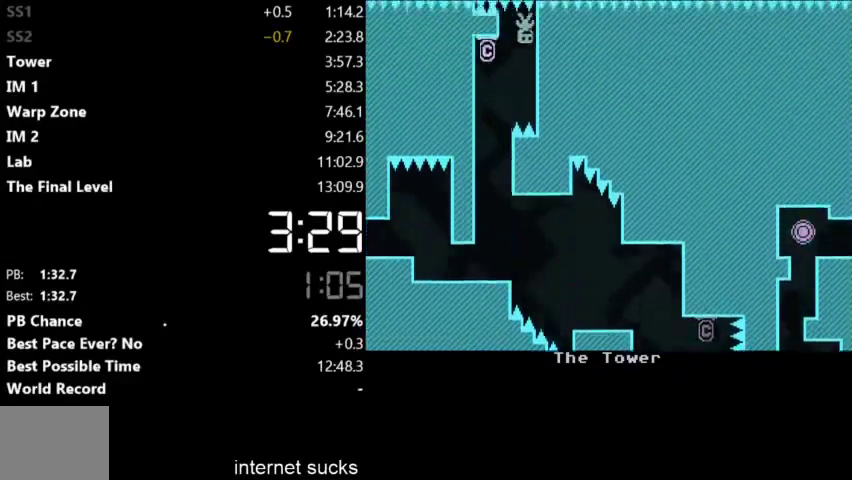
{"keys": [], "events": [[133, "right", "up"]]}
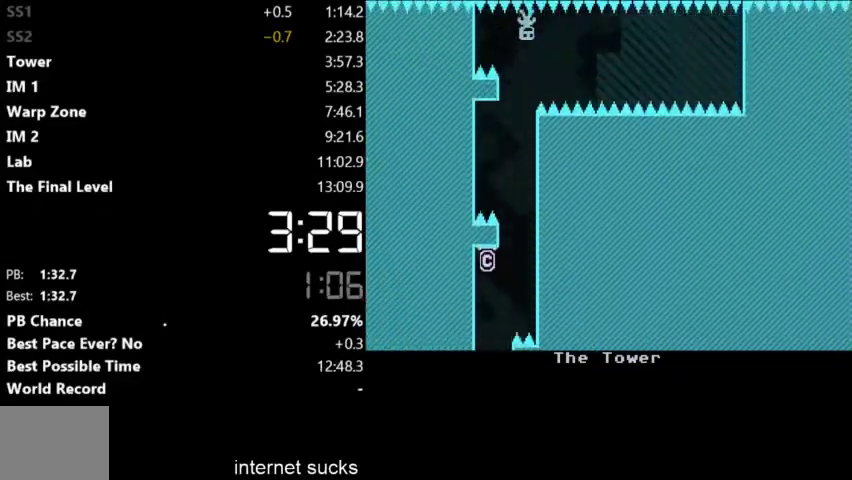
{"keys": ["right"], "events": [[133, "left", "down"], [333, "left", "up"], [467, "right", "down"]]}
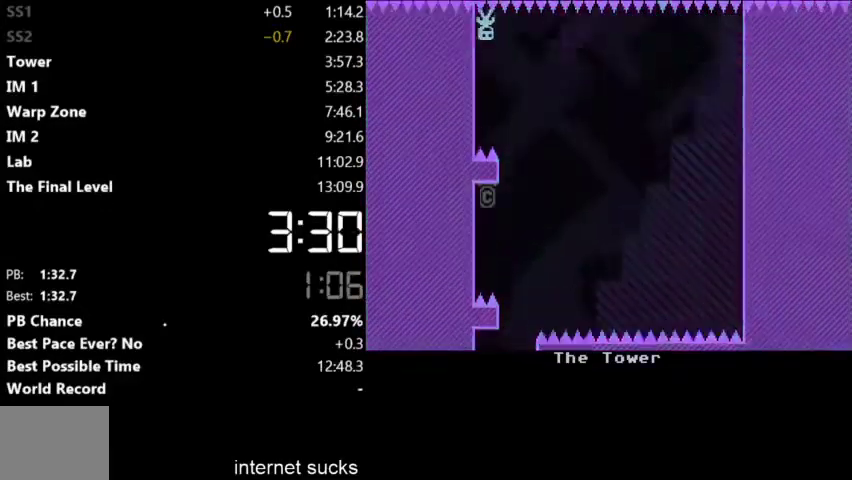
{"keys": [], "events": [[33, "right", "up"]]}
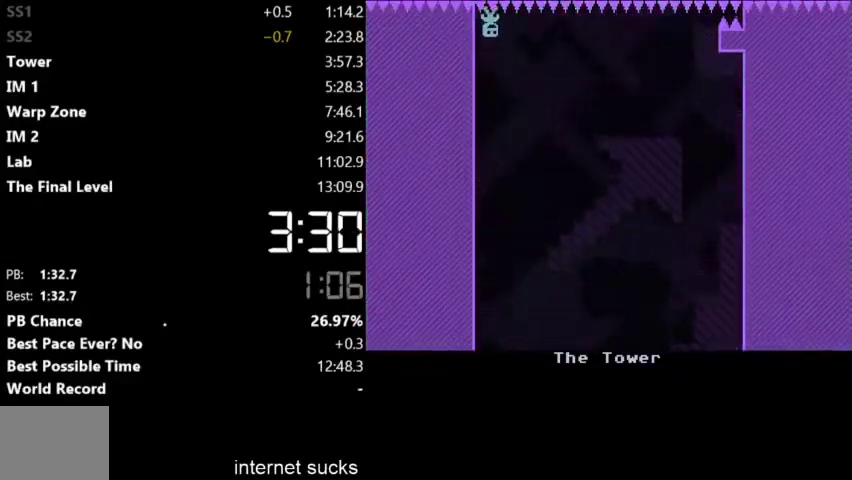
{"keys": [], "events": [[33, "right", "down"], [200, "right", "up"], [367, "left", "down"], [467, "left", "up"]]}
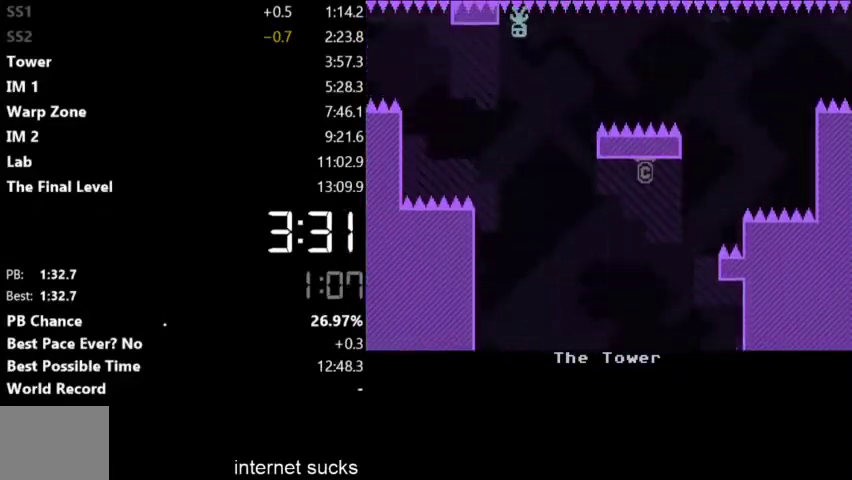
{"keys": [], "events": [[267, "left", "down"], [500, "left", "up"]]}
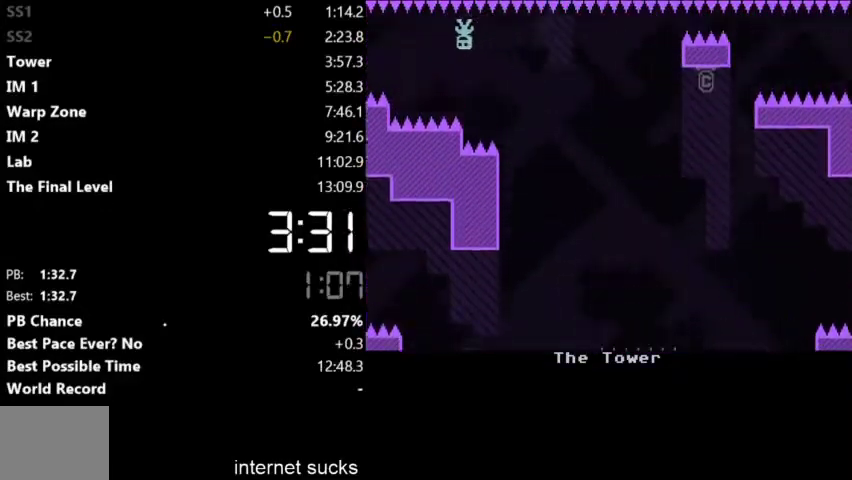
{"keys": [], "events": [[300, "right", "down"], [500, "right", "up"]]}
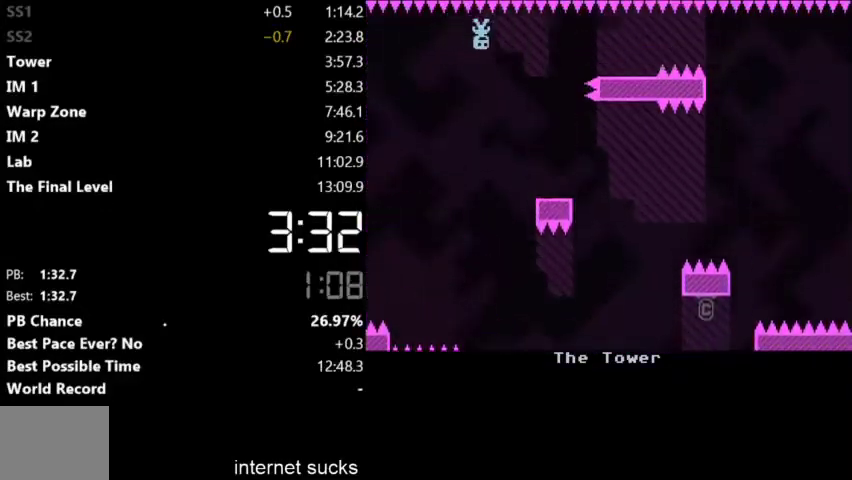
{"keys": ["left"], "events": [[167, "right", "down"], [267, "right", "up"], [333, "left", "down"]]}
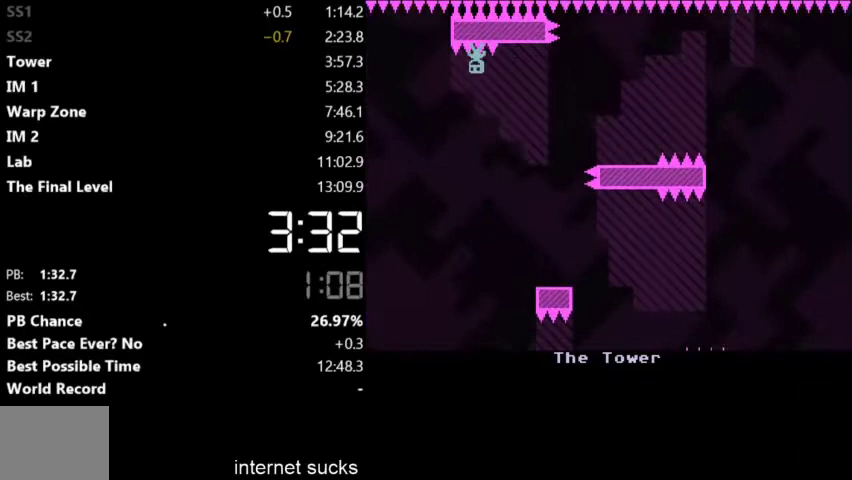
{"keys": [], "events": [[167, "left", "up"], [167, "right", "down"], [500, "right", "up"]]}
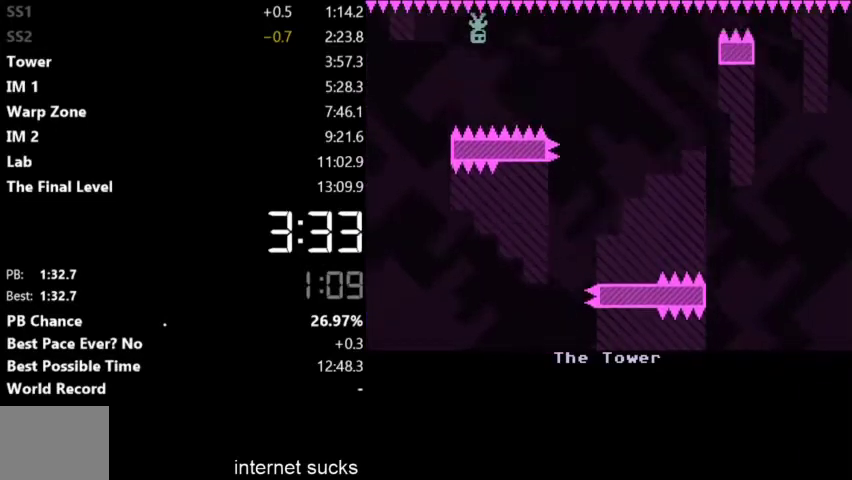
{"keys": [], "events": [[233, "left", "down"], [500, "left", "up"]]}